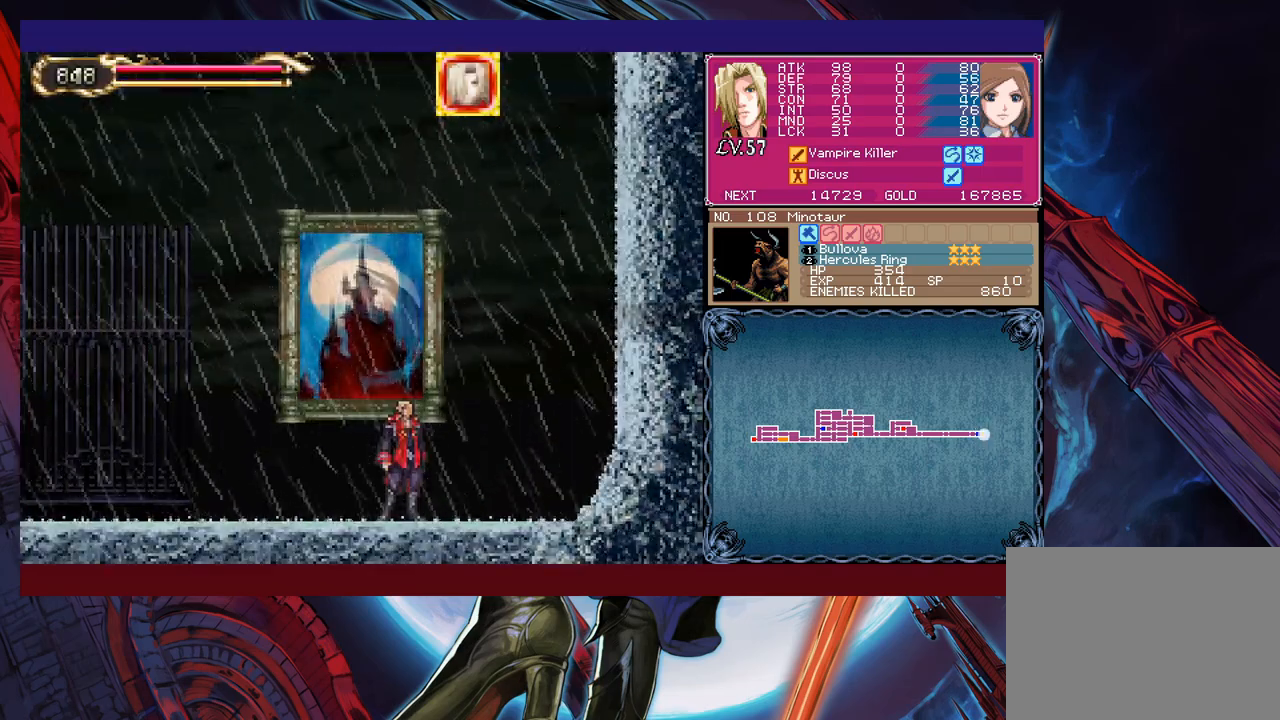
Gameplay with a controller (Xbox layout); each line is a JSON object with the inputs held at the frame after it. "events" lists button and stick changes between this image and that frame as [ms after this image, input, new state], when the widget could be followed in between. Not read: L2 L3 R2 R3 right_stick.
{"buttons": [], "left_stick": "center", "events": []}
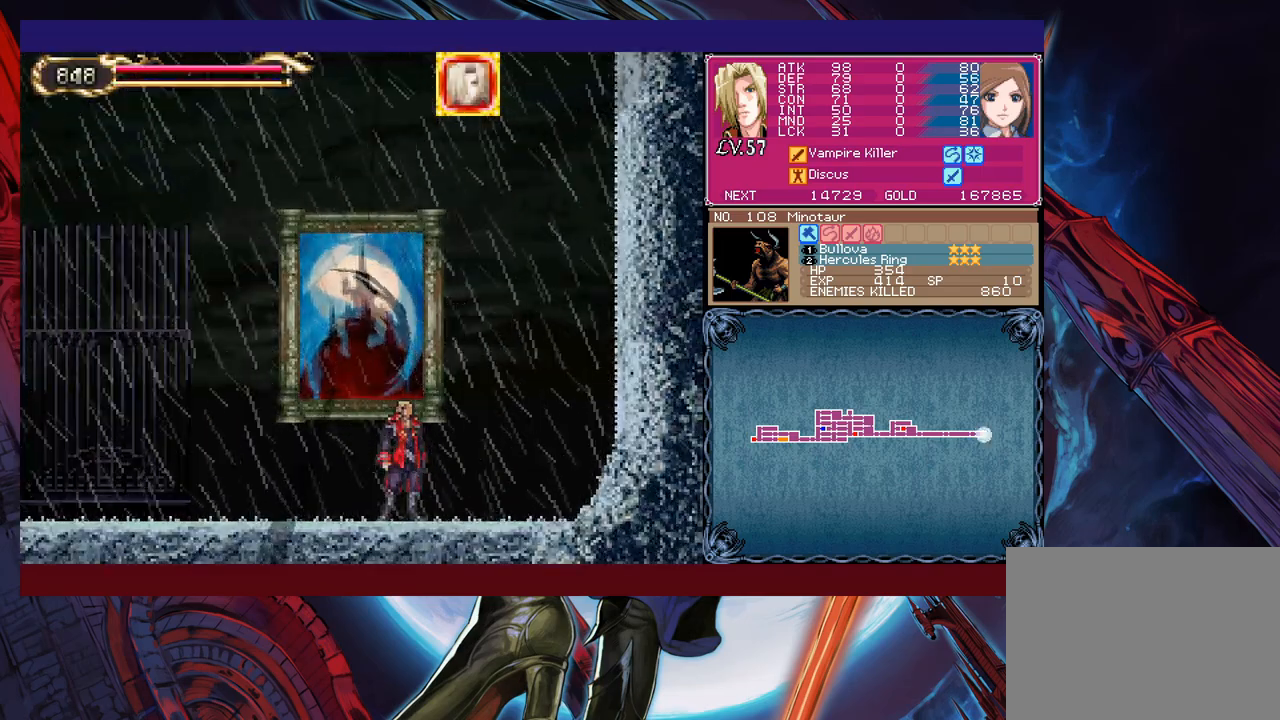
{"buttons": [], "left_stick": "center", "events": []}
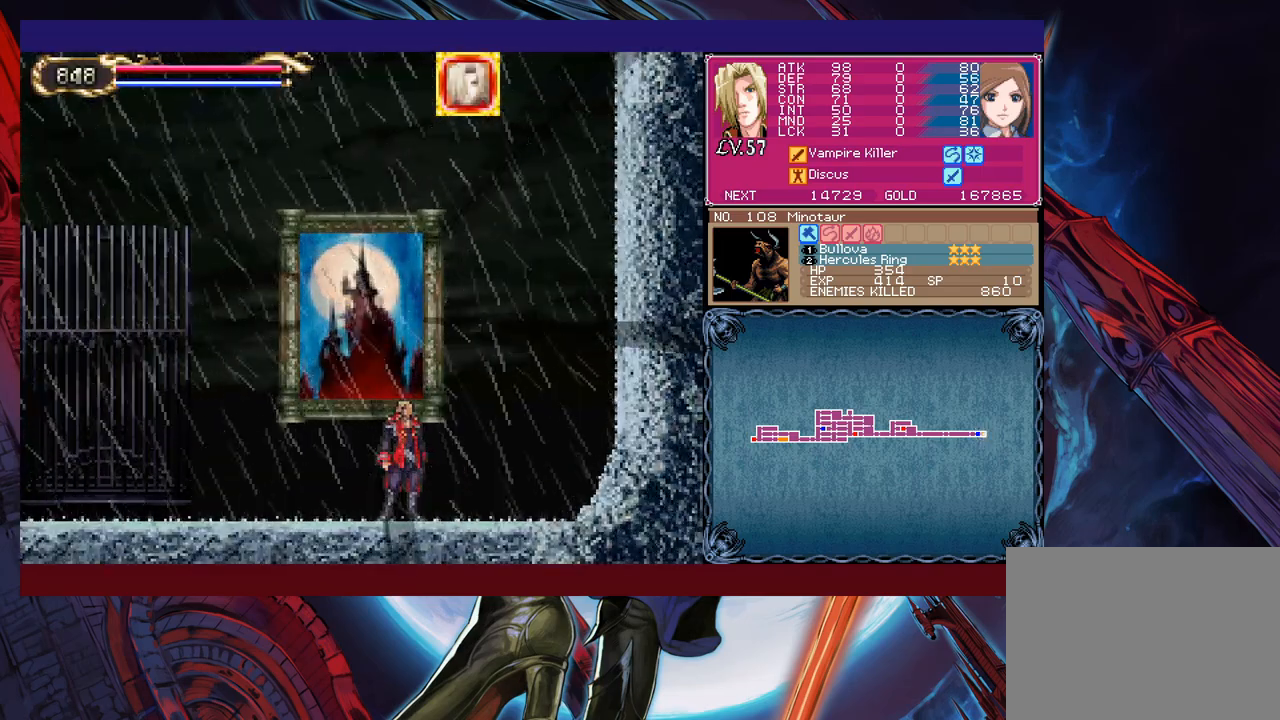
{"buttons": [], "left_stick": "center", "events": []}
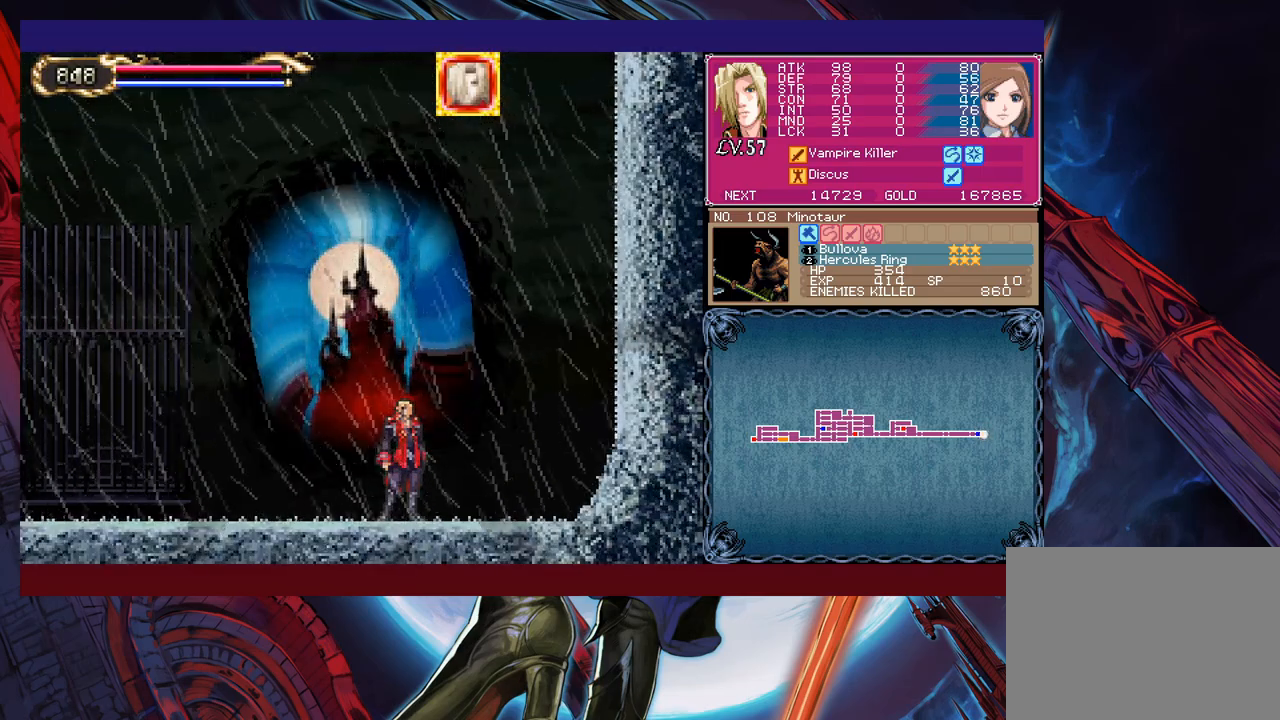
{"buttons": [], "left_stick": "right", "events": [[250, "left_stick", "right"]]}
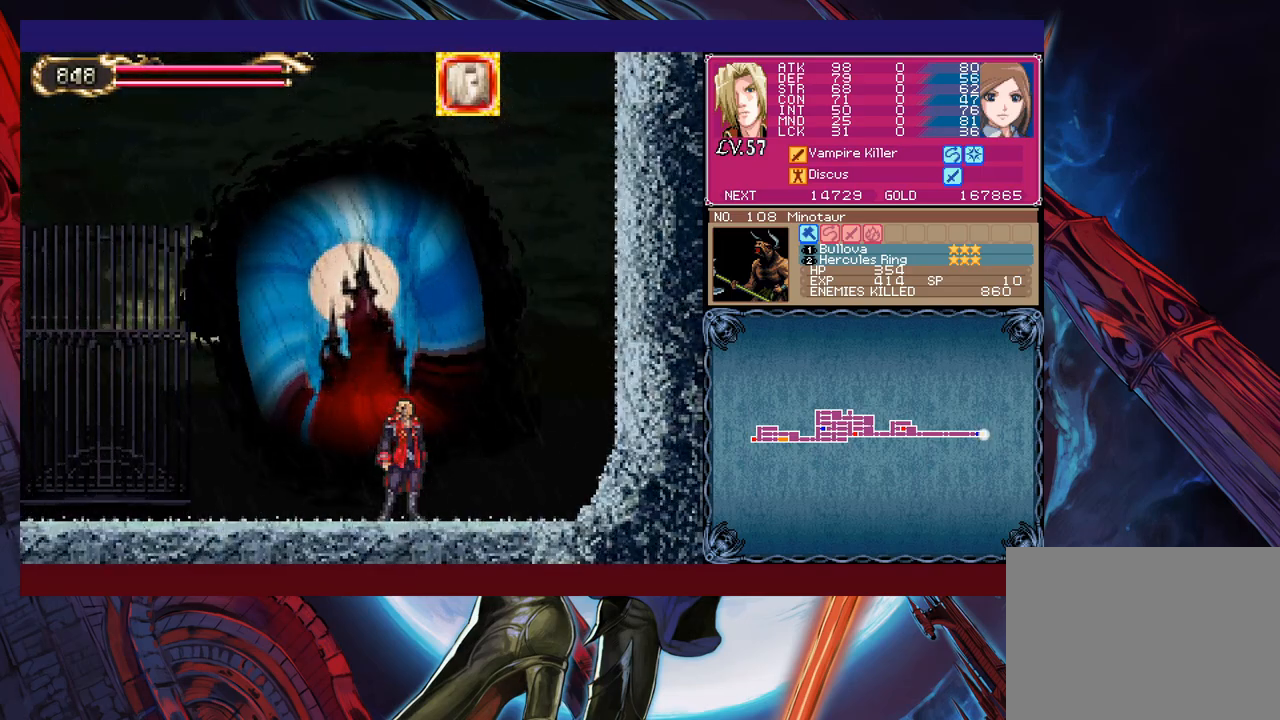
{"buttons": [], "left_stick": "right", "events": []}
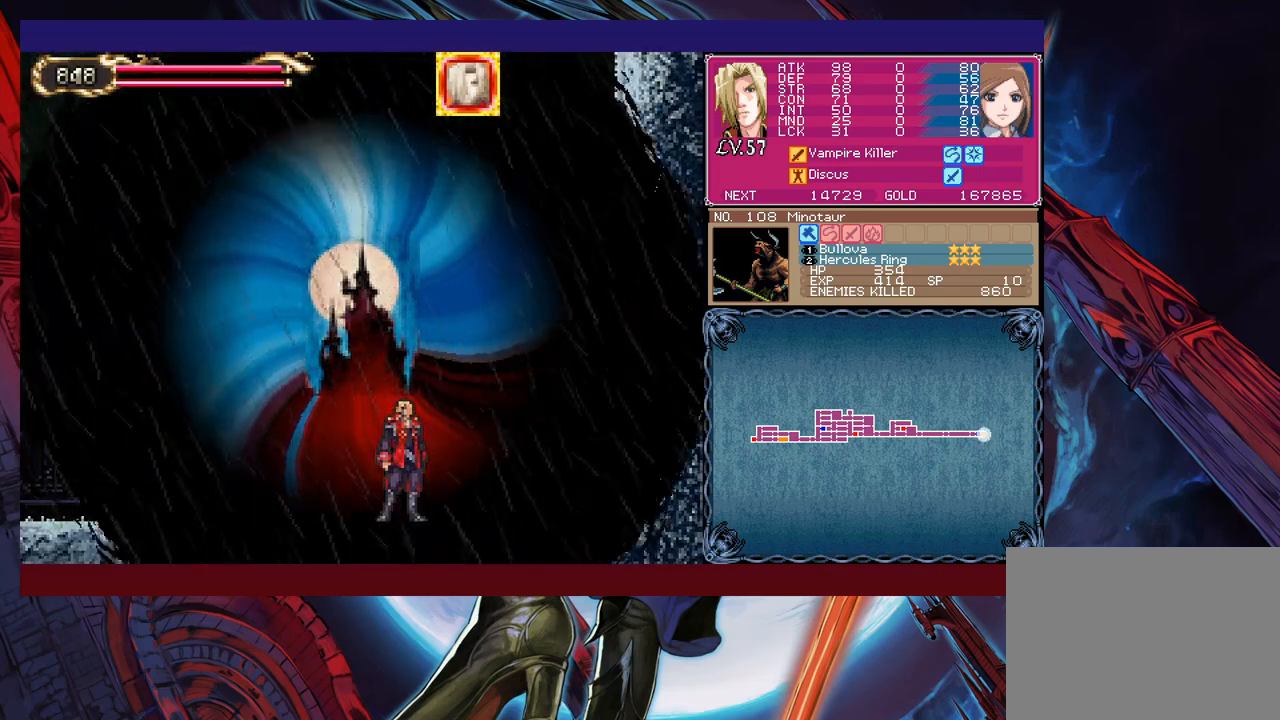
{"buttons": [], "left_stick": "right", "events": []}
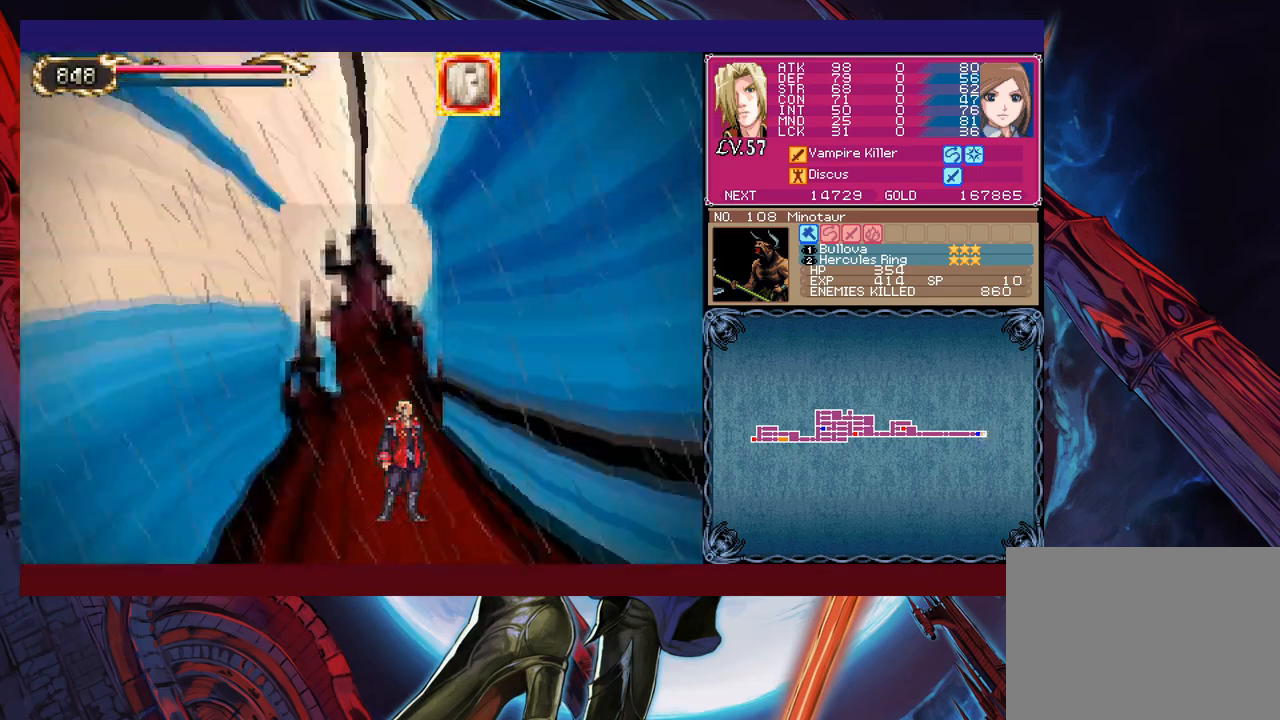
{"buttons": [], "left_stick": "right", "events": [[117, "left_stick", "center"], [350, "left_stick", "right"]]}
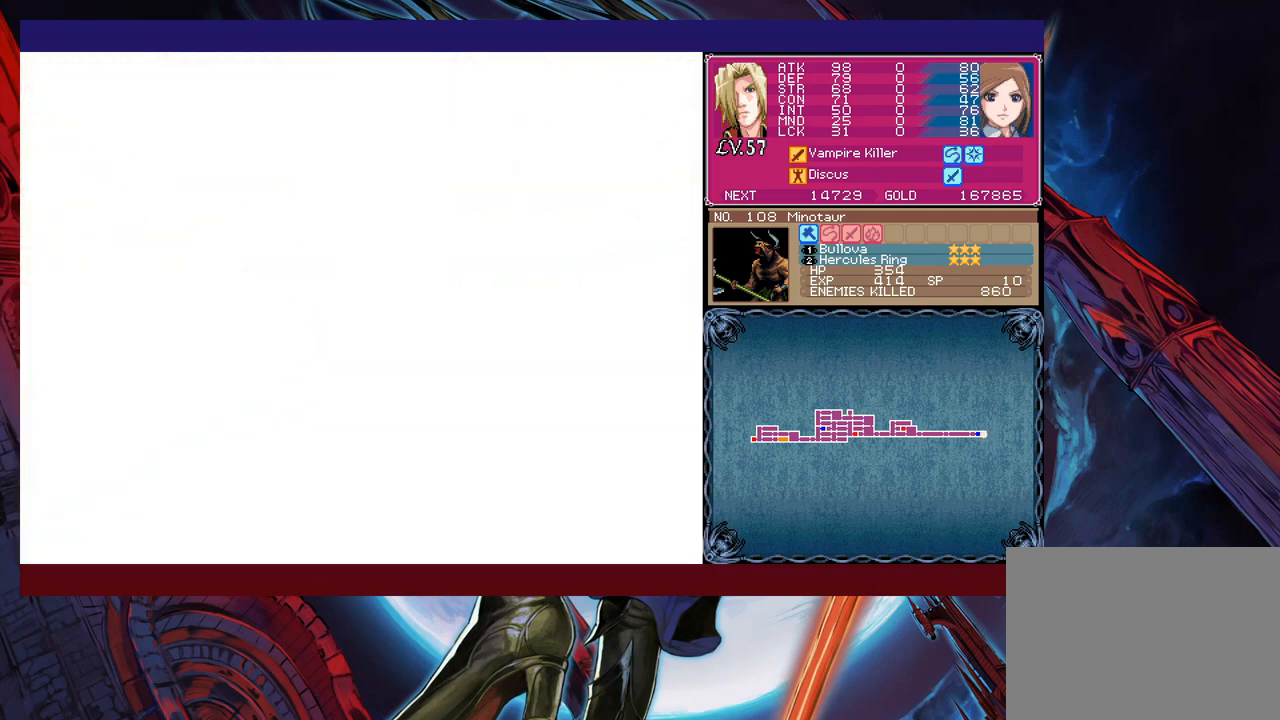
{"buttons": [], "left_stick": "right", "events": [[350, "R1", "down"], [467, "R1", "up"]]}
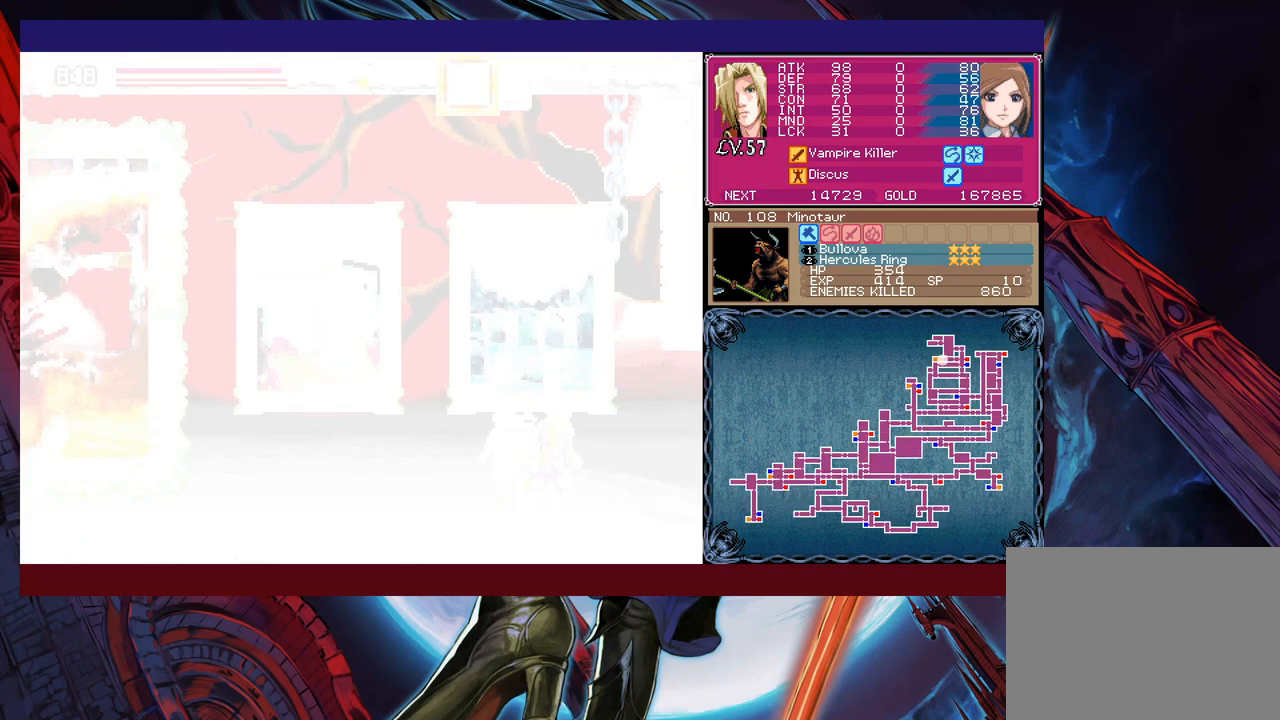
{"buttons": [], "left_stick": "right", "events": []}
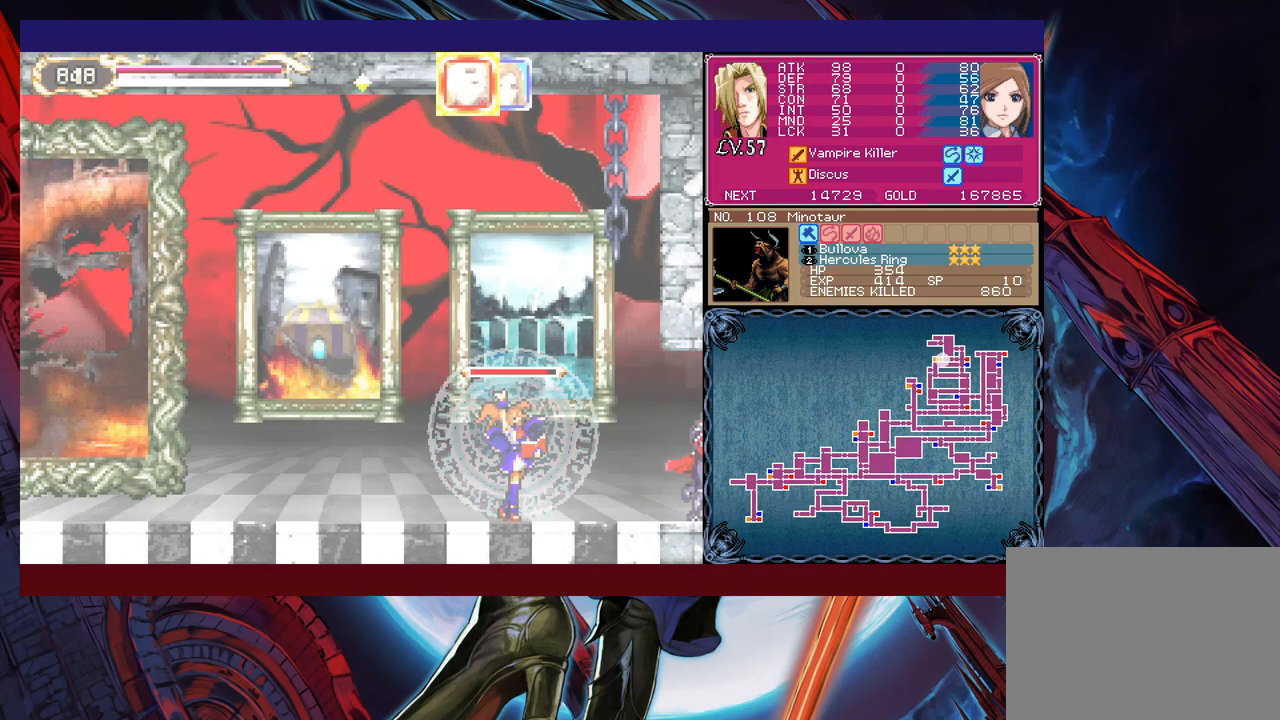
{"buttons": [], "left_stick": "right", "events": []}
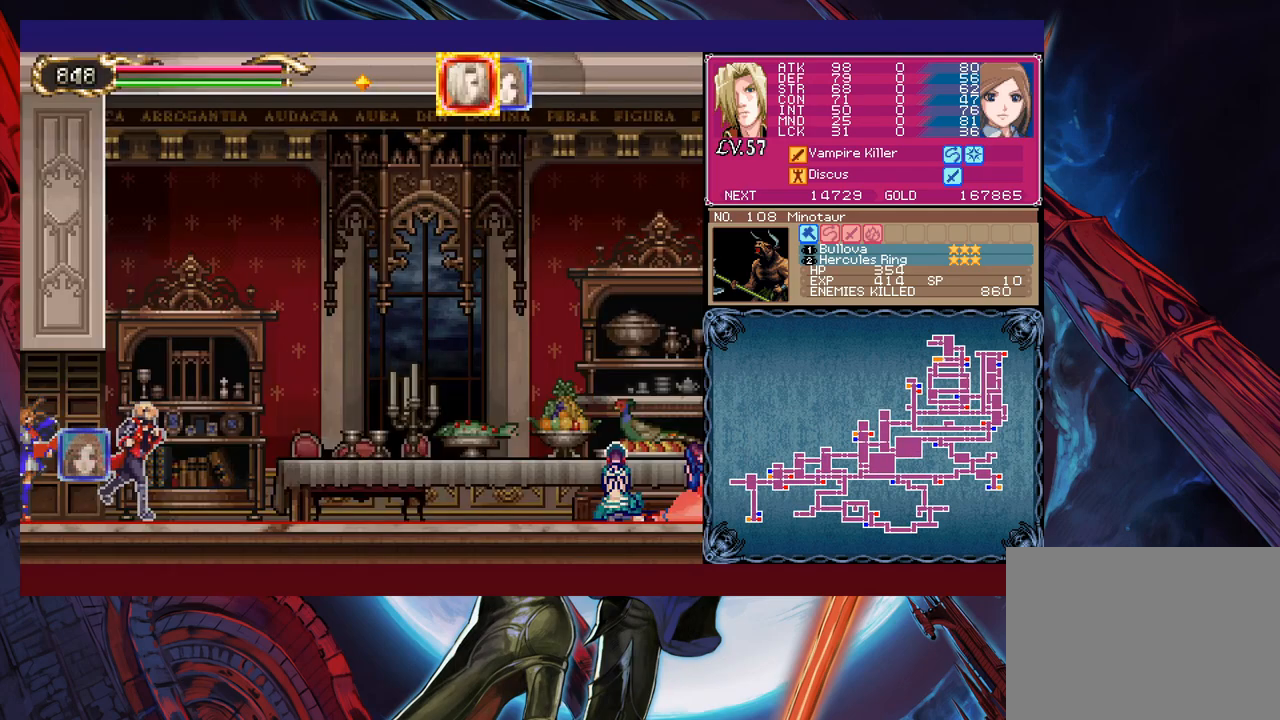
{"buttons": [], "left_stick": "right", "events": [[67, "B", "down"], [167, "B", "up"], [300, "R1", "down"], [417, "R1", "up"]]}
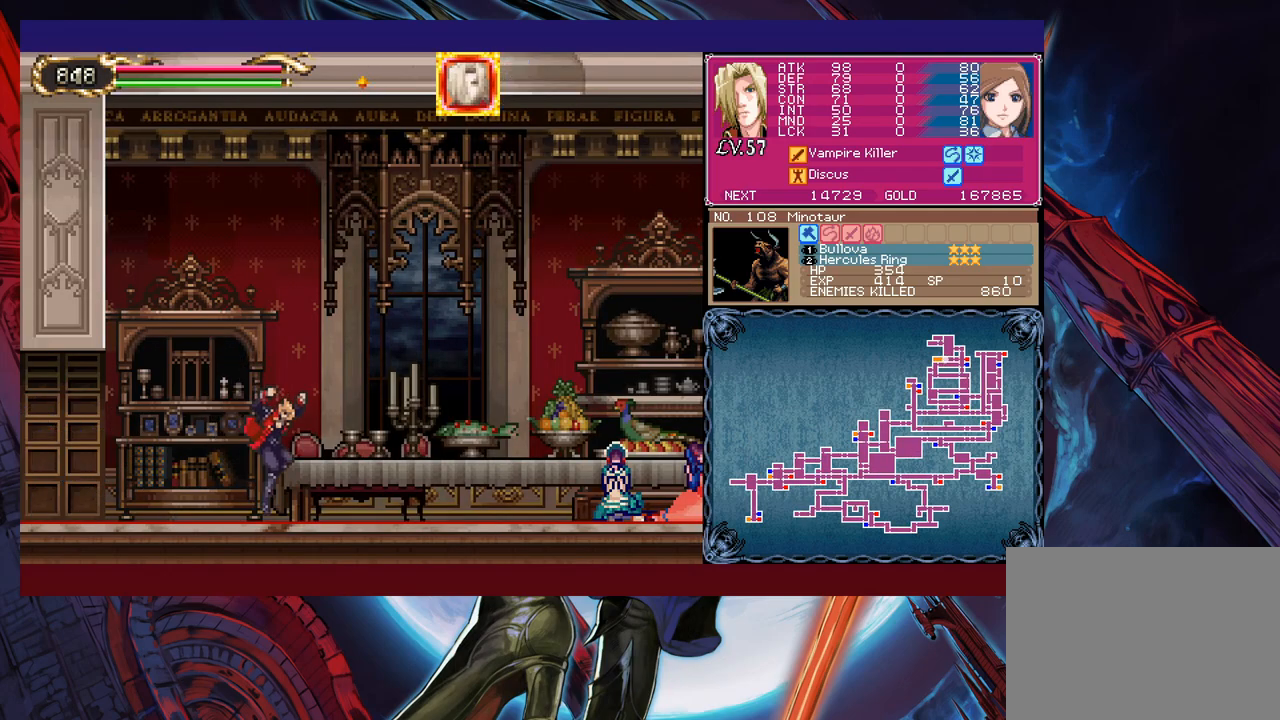
{"buttons": ["R1"], "left_stick": "right", "events": [[450, "R1", "down"]]}
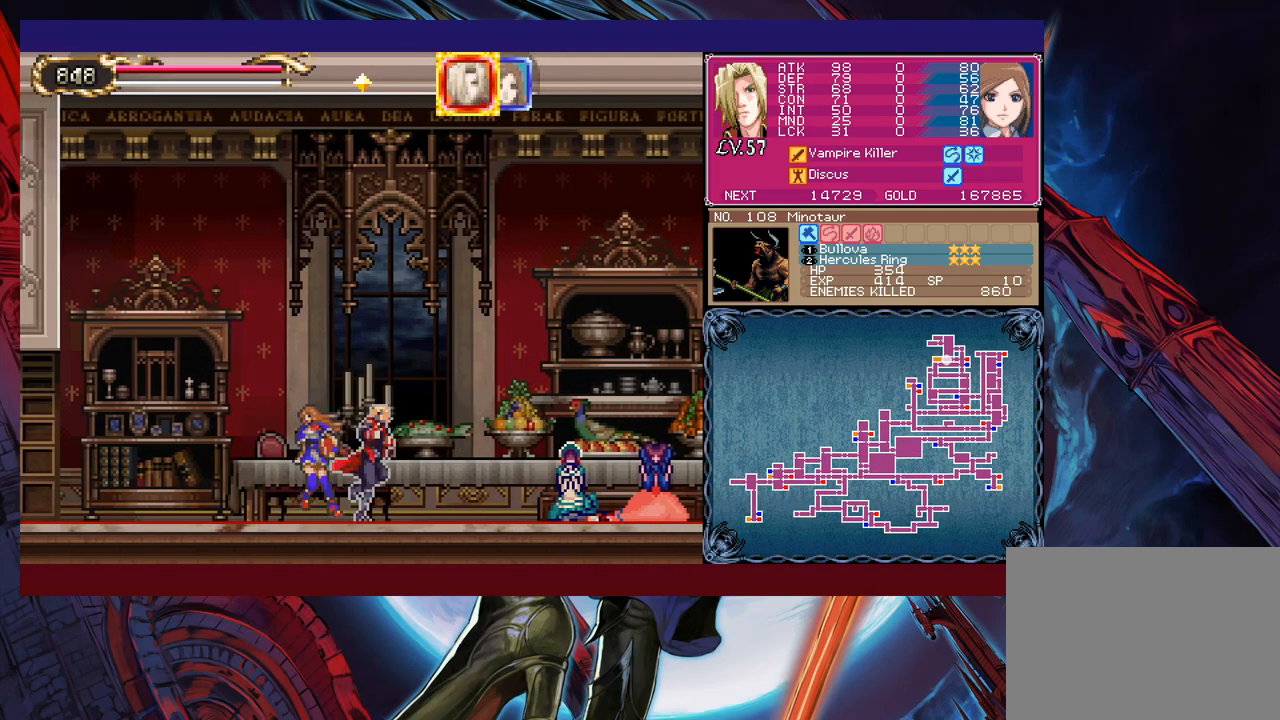
{"buttons": [], "left_stick": "down-right", "events": [[17, "R1", "up"], [267, "B", "down"], [350, "B", "up"], [400, "left_stick", "down-right"], [417, "B", "down"], [450, "B", "up"]]}
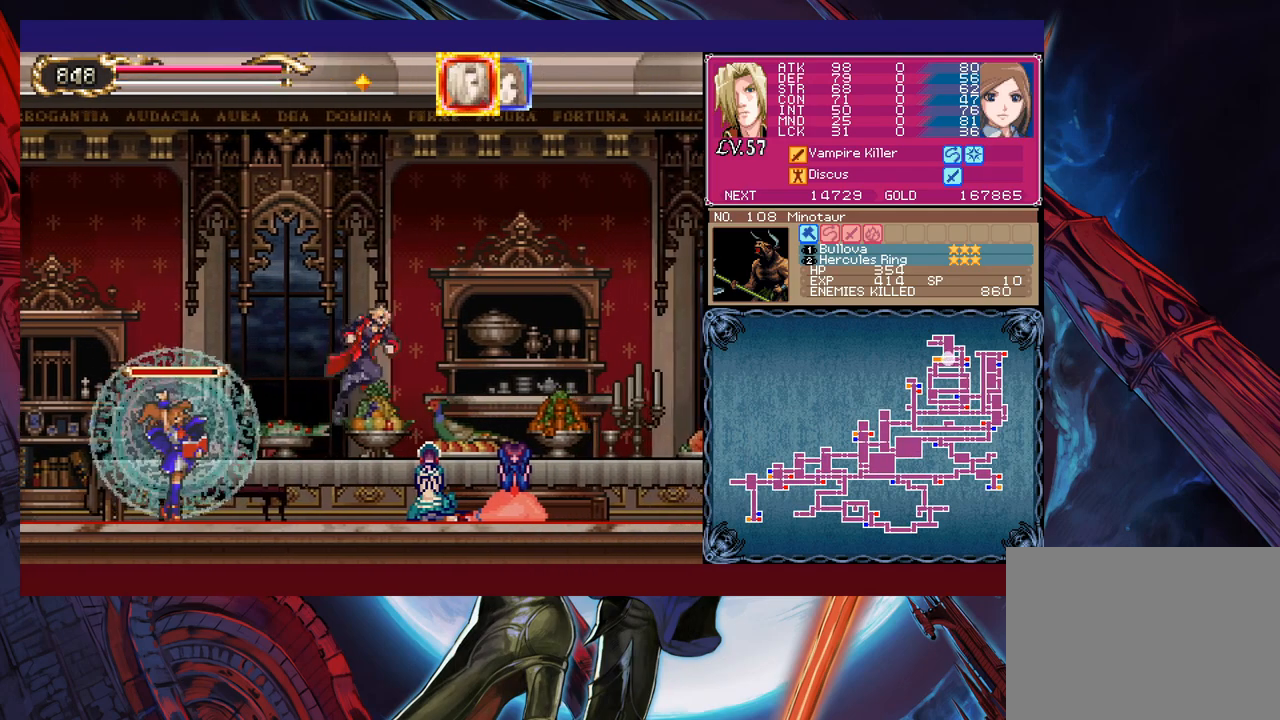
{"buttons": [], "left_stick": "down-right", "events": [[17, "B", "down"], [100, "B", "up"], [117, "left_stick", "up-right"], [167, "B", "down"], [250, "B", "up"], [317, "B", "down"], [317, "left_stick", "down-right"], [367, "B", "up"]]}
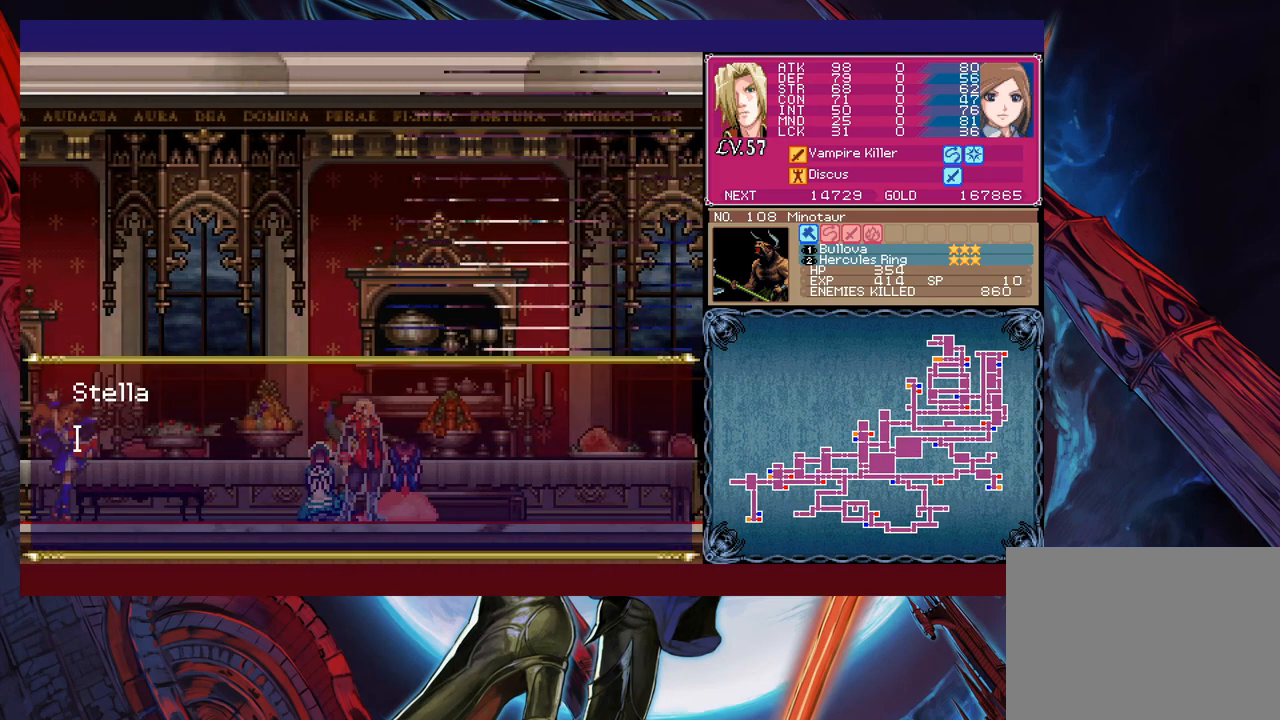
{"buttons": [], "left_stick": "right", "events": [[17, "B", "down"], [17, "left_stick", "right"], [67, "B", "up"], [117, "B", "down"], [200, "B", "up"]]}
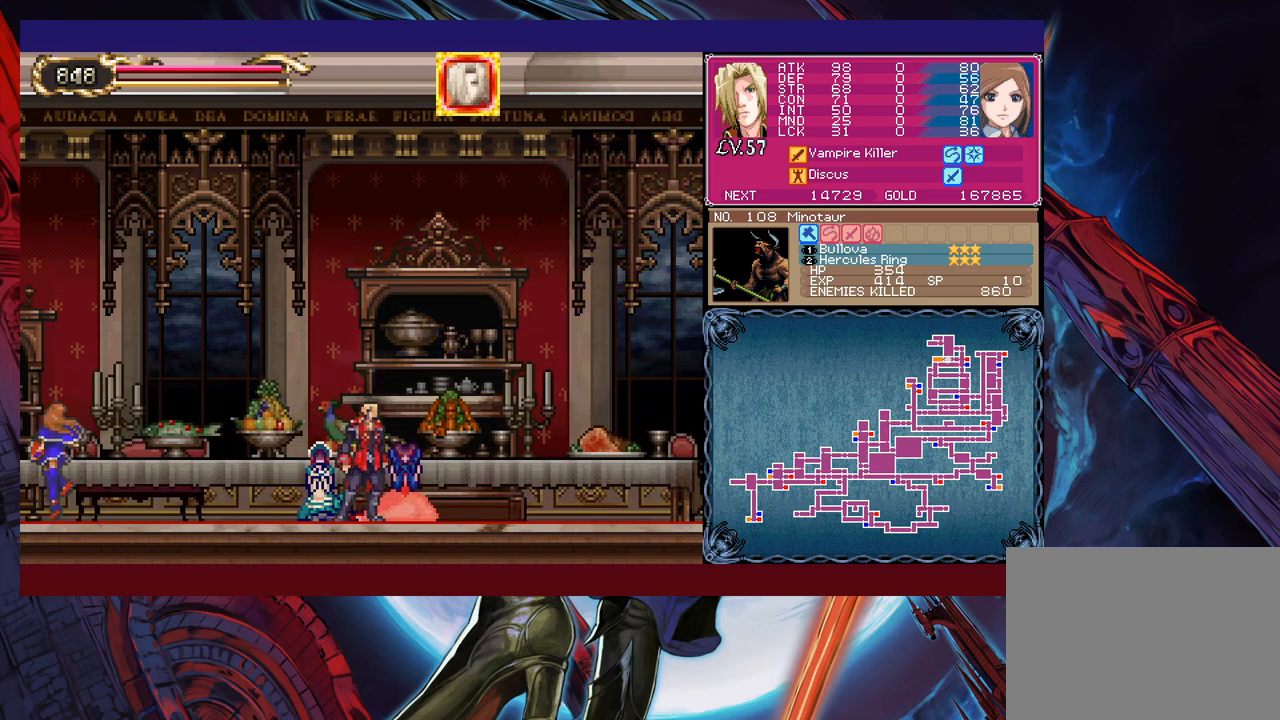
{"buttons": [], "left_stick": "right", "events": [[17, "R1", "down"], [100, "R1", "up"]]}
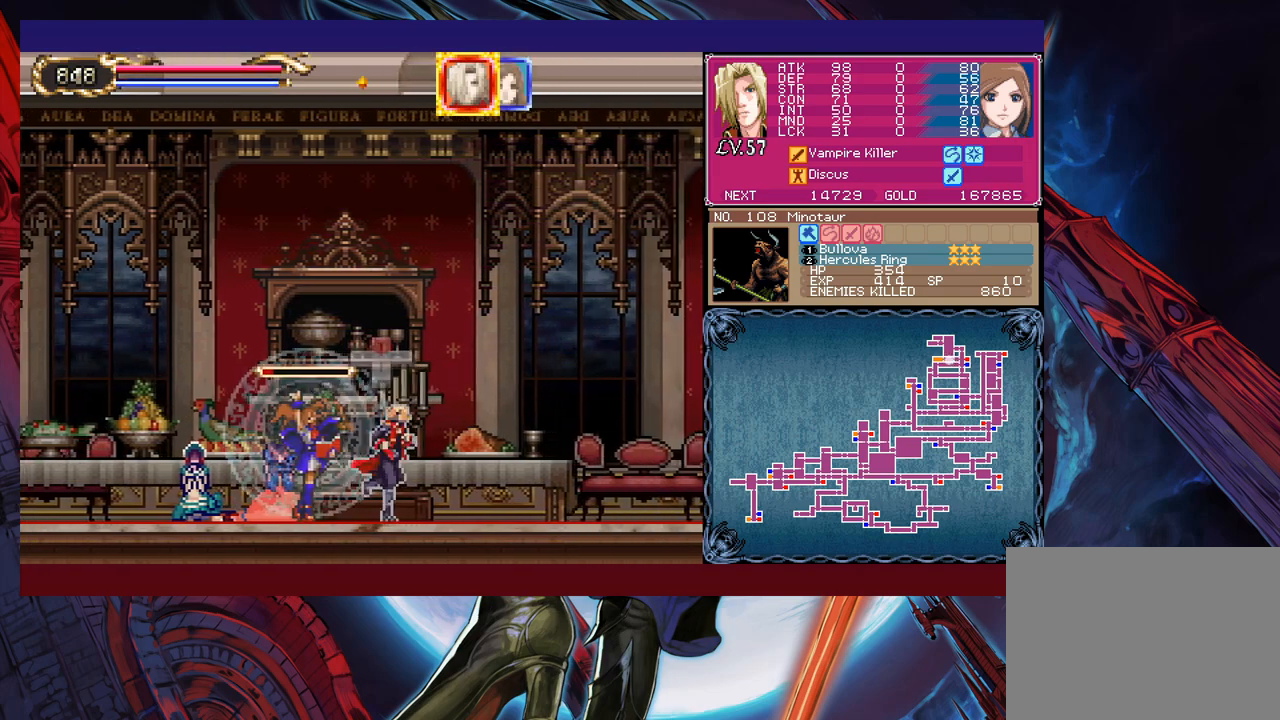
{"buttons": ["B"], "left_stick": "right", "events": [[50, "R1", "down"], [67, "R1", "up"], [500, "B", "down"]]}
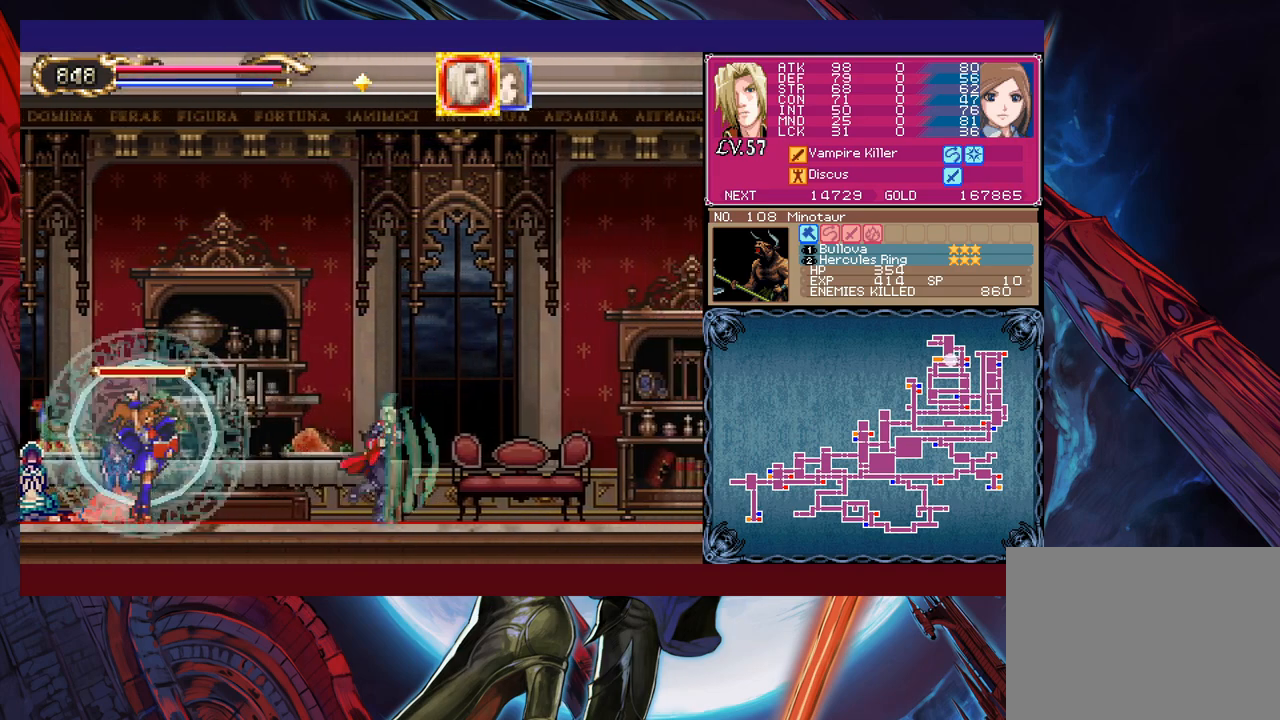
{"buttons": [], "left_stick": "up-right", "events": [[100, "B", "up"], [117, "left_stick", "down-right"], [167, "B", "down"], [250, "B", "up"], [267, "B", "down"], [350, "left_stick", "up-right"], [367, "B", "up"]]}
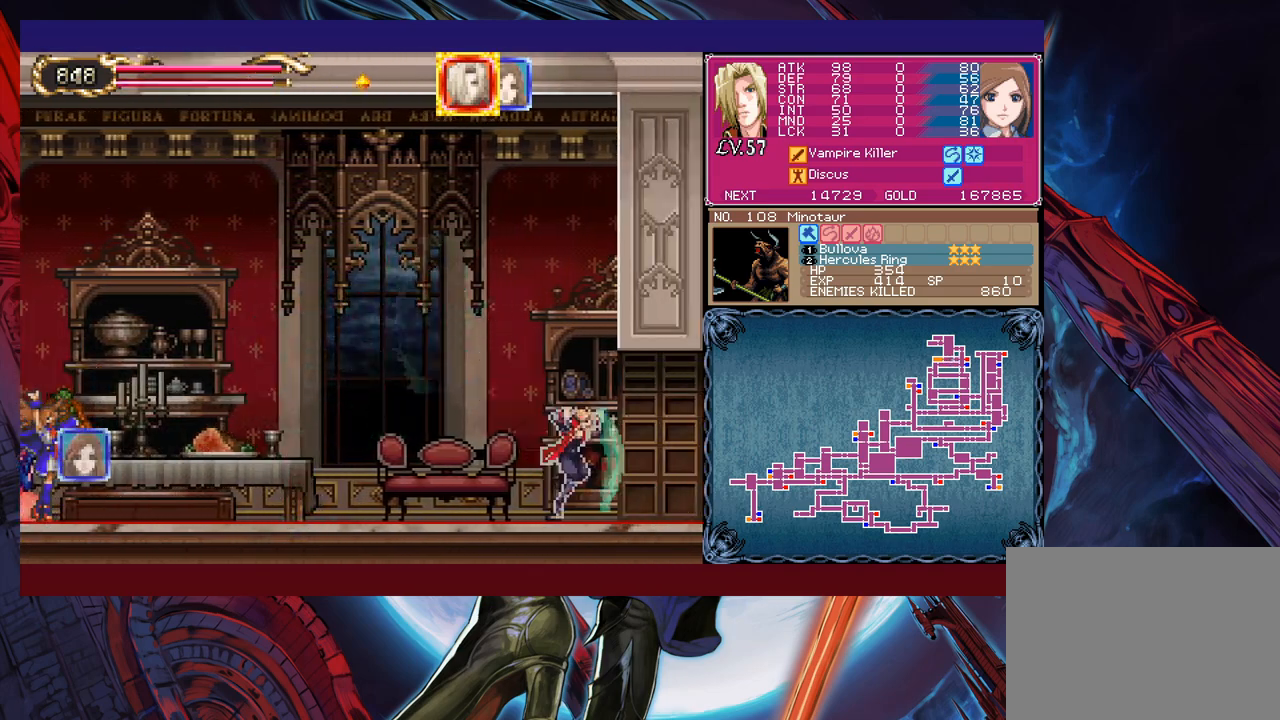
{"buttons": [], "left_stick": "up-right", "events": []}
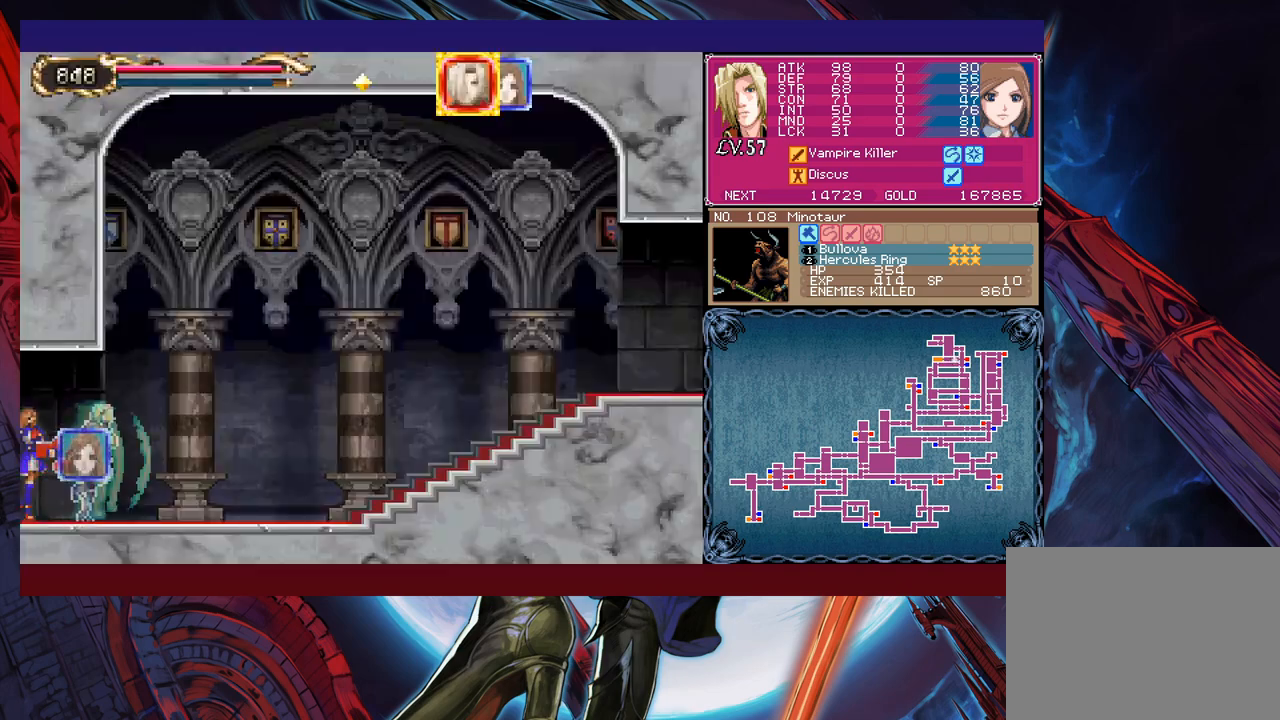
{"buttons": ["B"], "left_stick": "up-right", "events": [[50, "B", "down"], [100, "left_stick", "down-right"], [117, "B", "up"], [167, "B", "down"], [217, "B", "up"], [300, "B", "down"], [350, "left_stick", "up-right"], [400, "B", "up"], [467, "B", "down"]]}
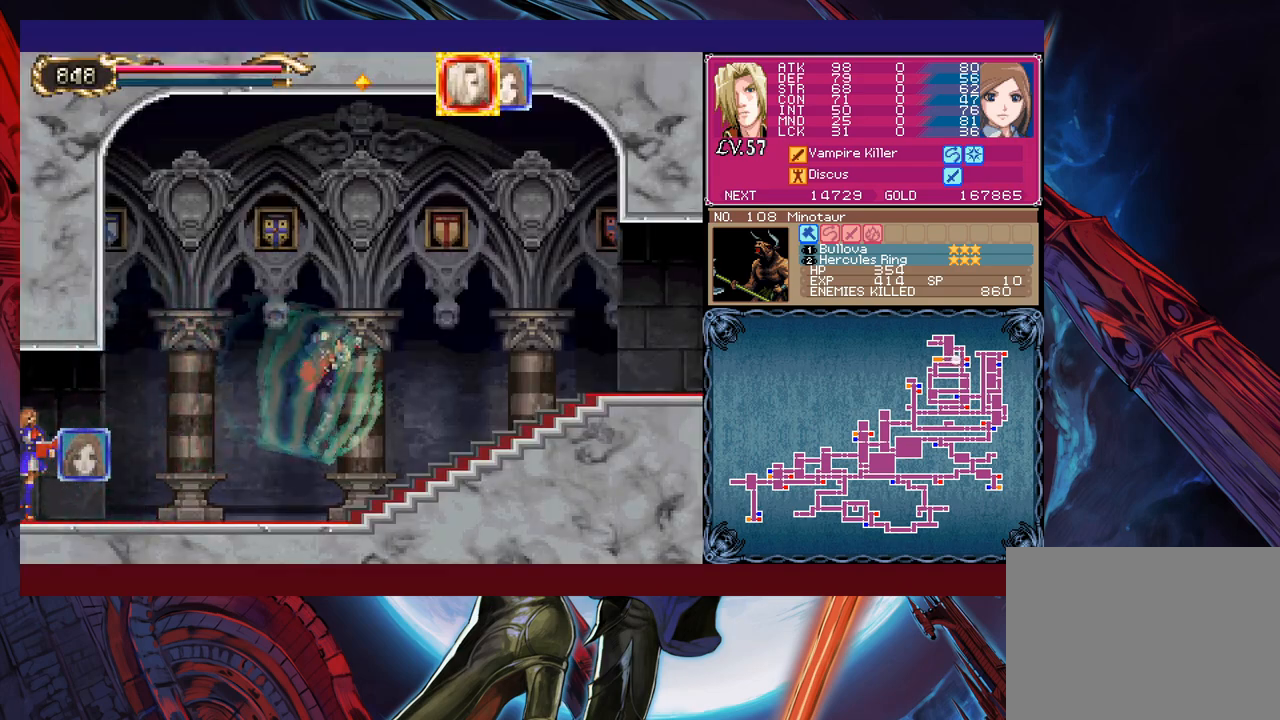
{"buttons": [], "left_stick": "up-right", "events": [[17, "B", "up"], [67, "left_stick", "right"], [100, "B", "down"], [167, "B", "up"], [250, "B", "down"], [300, "left_stick", "up-right"], [317, "B", "up"]]}
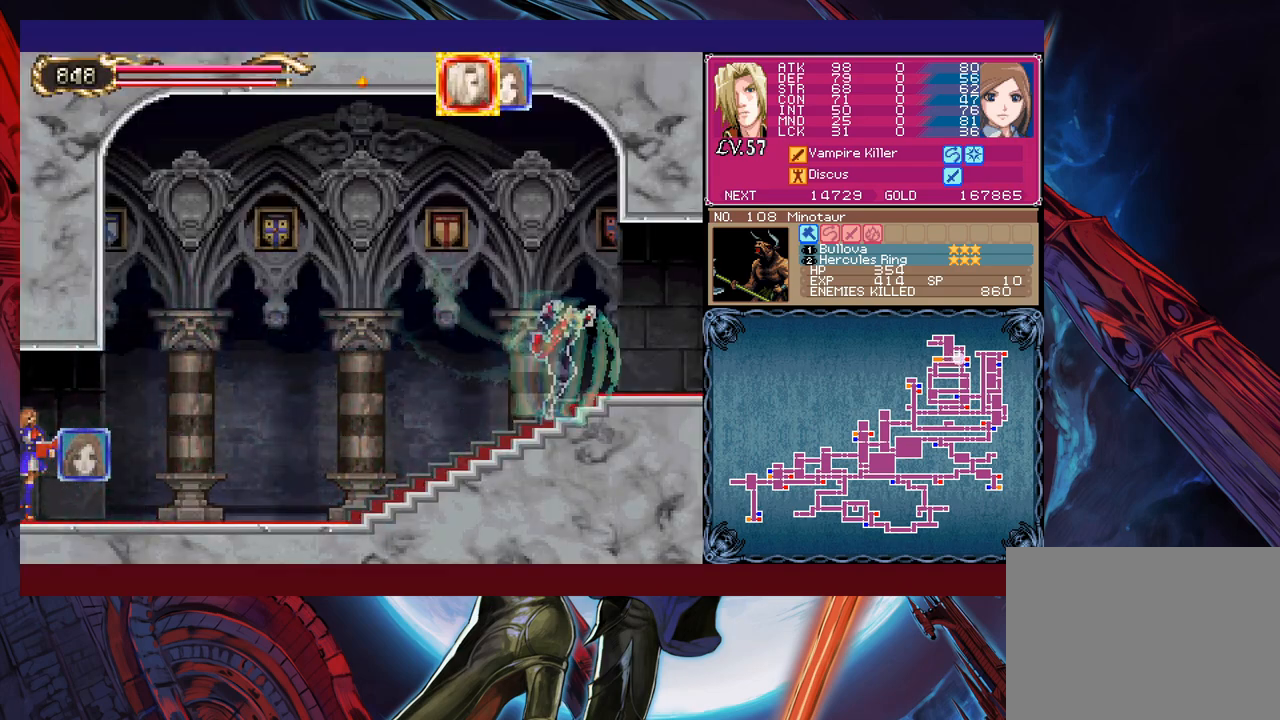
{"buttons": [], "left_stick": "right", "events": [[417, "left_stick", "right"]]}
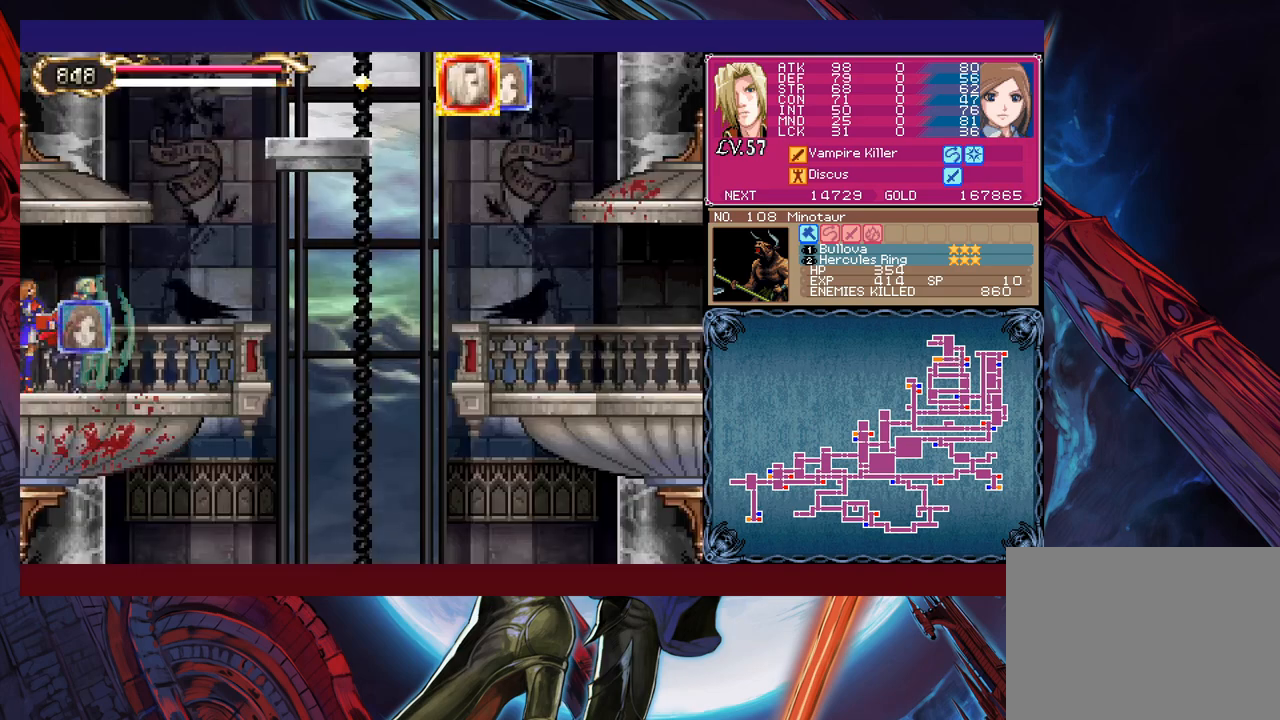
{"buttons": [], "left_stick": "right", "events": []}
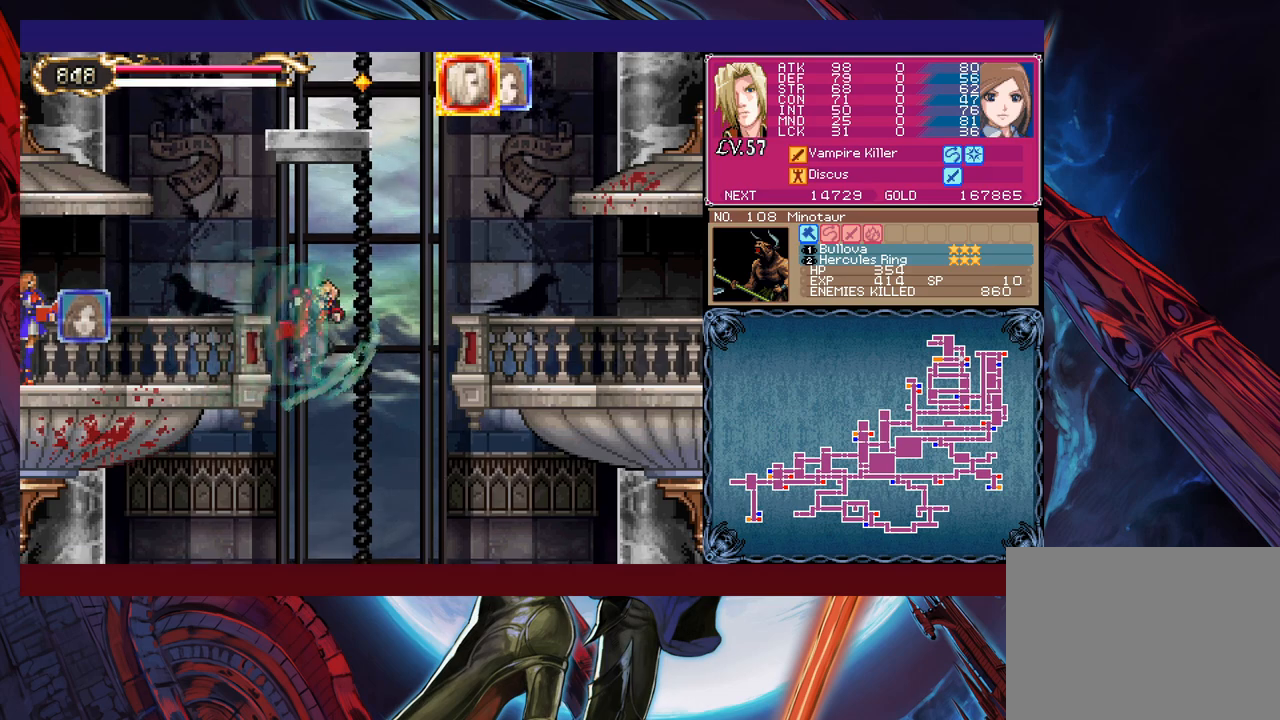
{"buttons": ["B"], "left_stick": "down-right", "events": [[417, "left_stick", "down-right"], [500, "B", "down"]]}
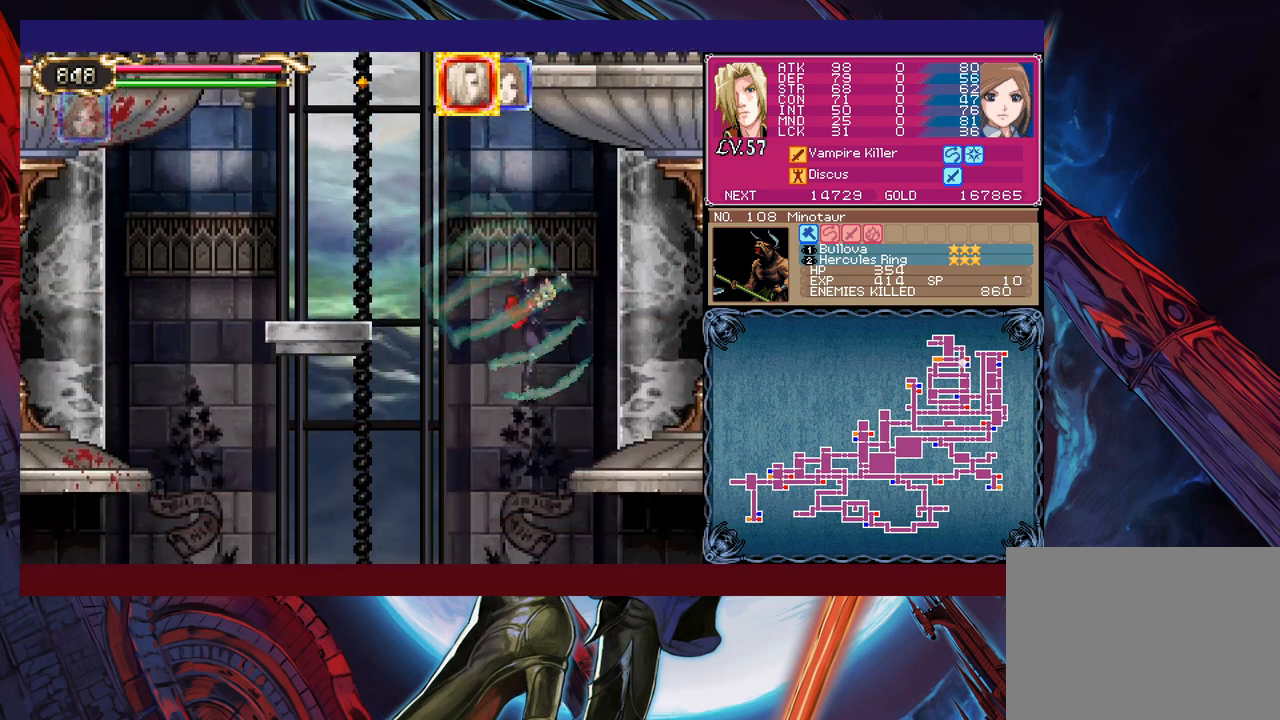
{"buttons": [], "left_stick": "left", "events": [[67, "B", "up"], [117, "B", "down"], [200, "B", "up"], [250, "B", "down"], [300, "B", "up"], [367, "left_stick", "left"]]}
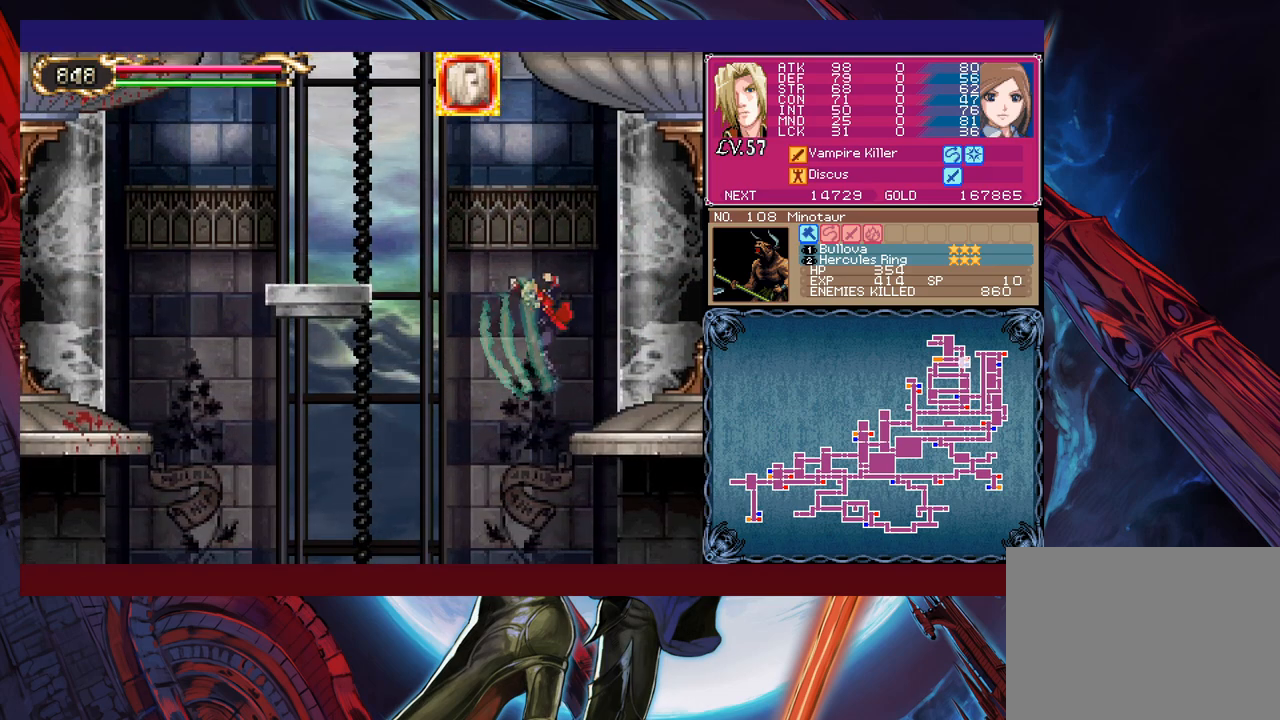
{"buttons": [], "left_stick": "down-right", "events": [[200, "left_stick", "right"], [283, "left_stick", "down-right"], [367, "B", "down"], [450, "B", "up"]]}
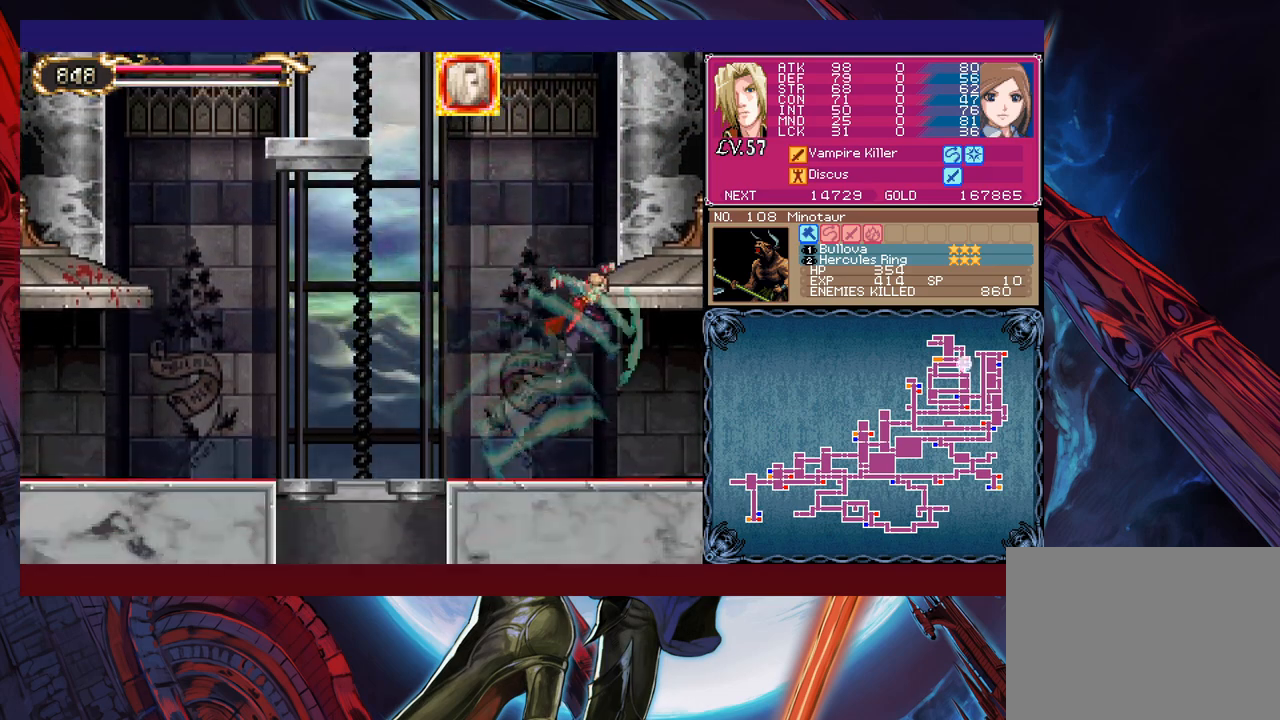
{"buttons": [], "left_stick": "right", "events": [[67, "B", "down"], [117, "B", "up"], [167, "B", "down"], [200, "left_stick", "right"], [250, "B", "up"]]}
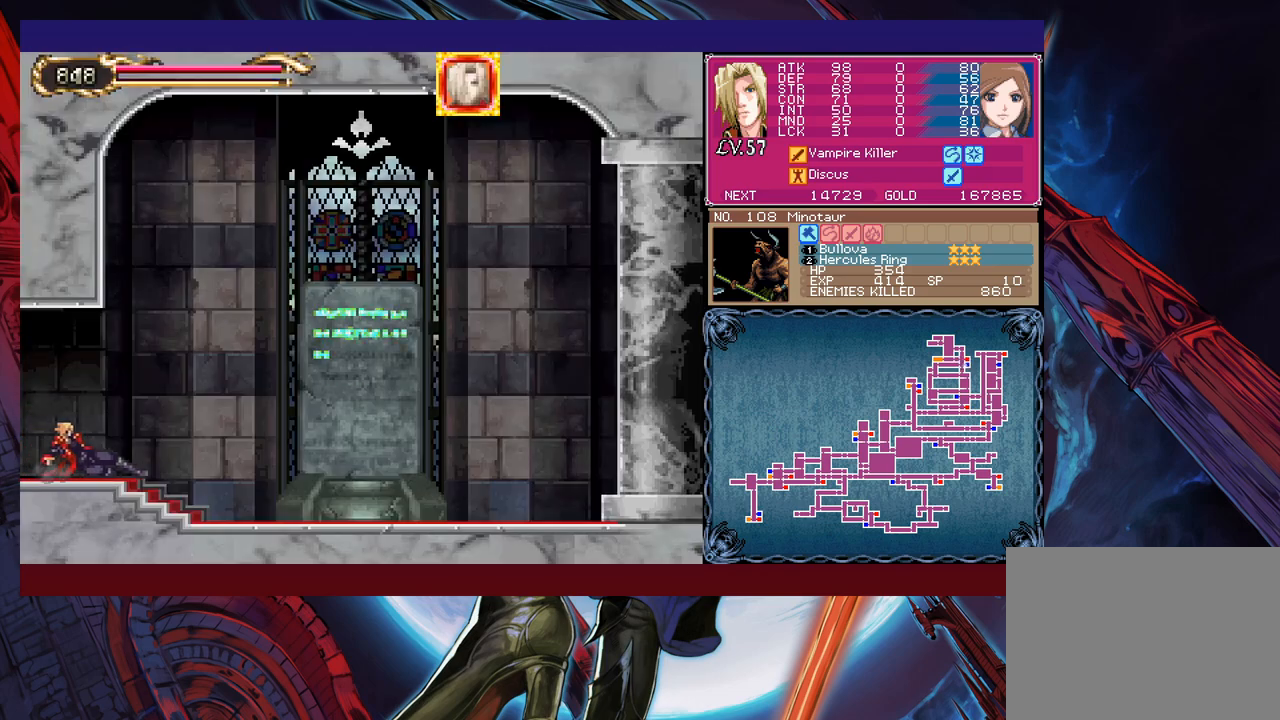
{"buttons": [], "left_stick": "right", "events": []}
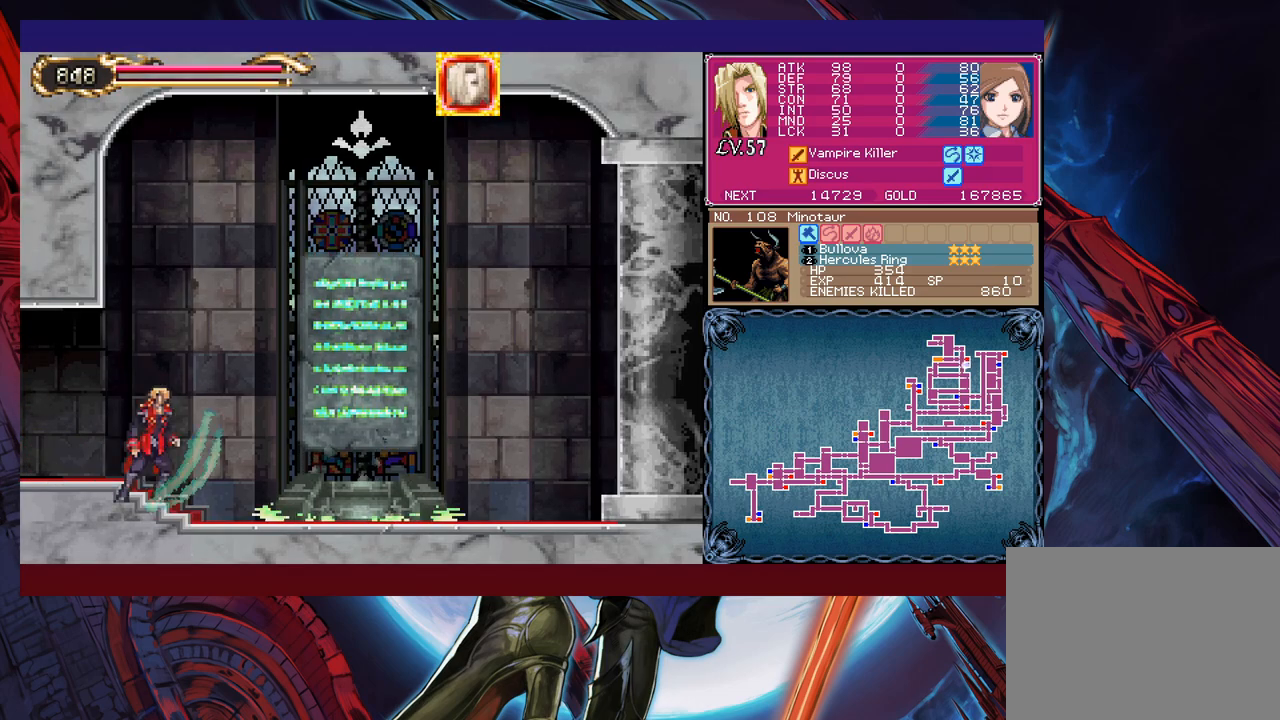
{"buttons": [], "left_stick": "center", "events": [[350, "left_stick", "center"]]}
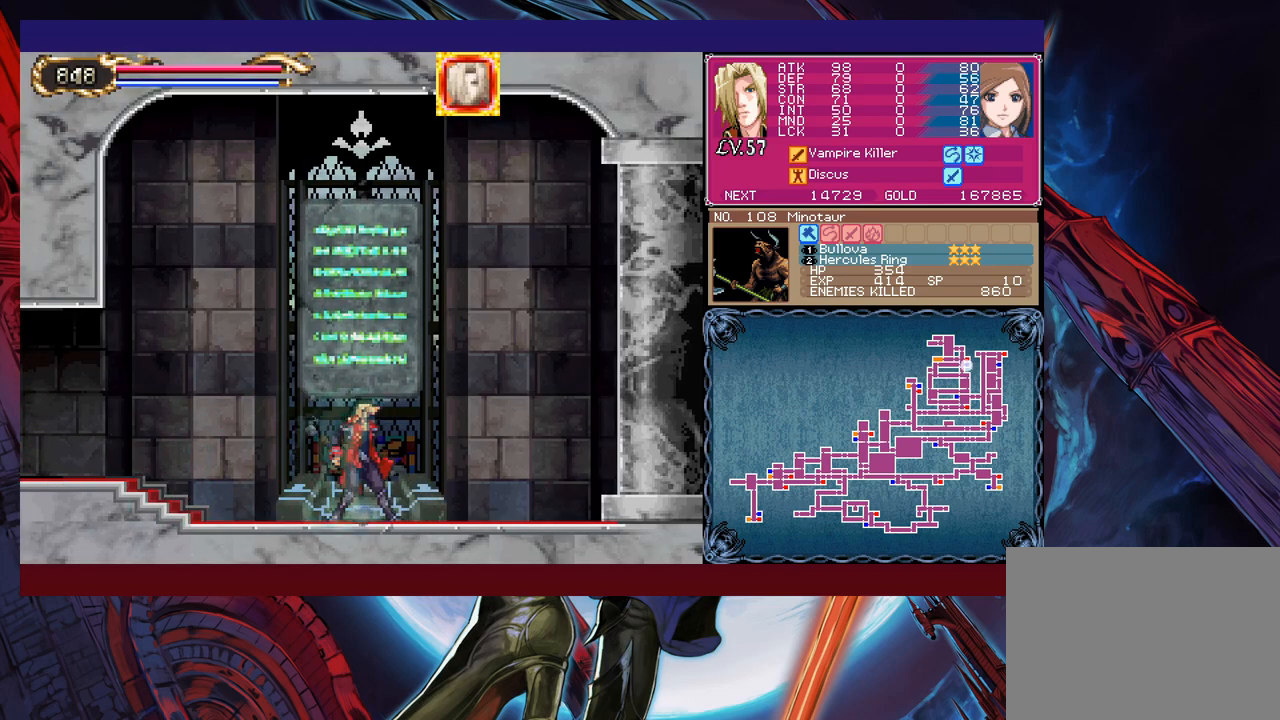
{"buttons": [], "left_stick": "center", "events": [[117, "left_stick", "up"], [250, "left_stick", "center"]]}